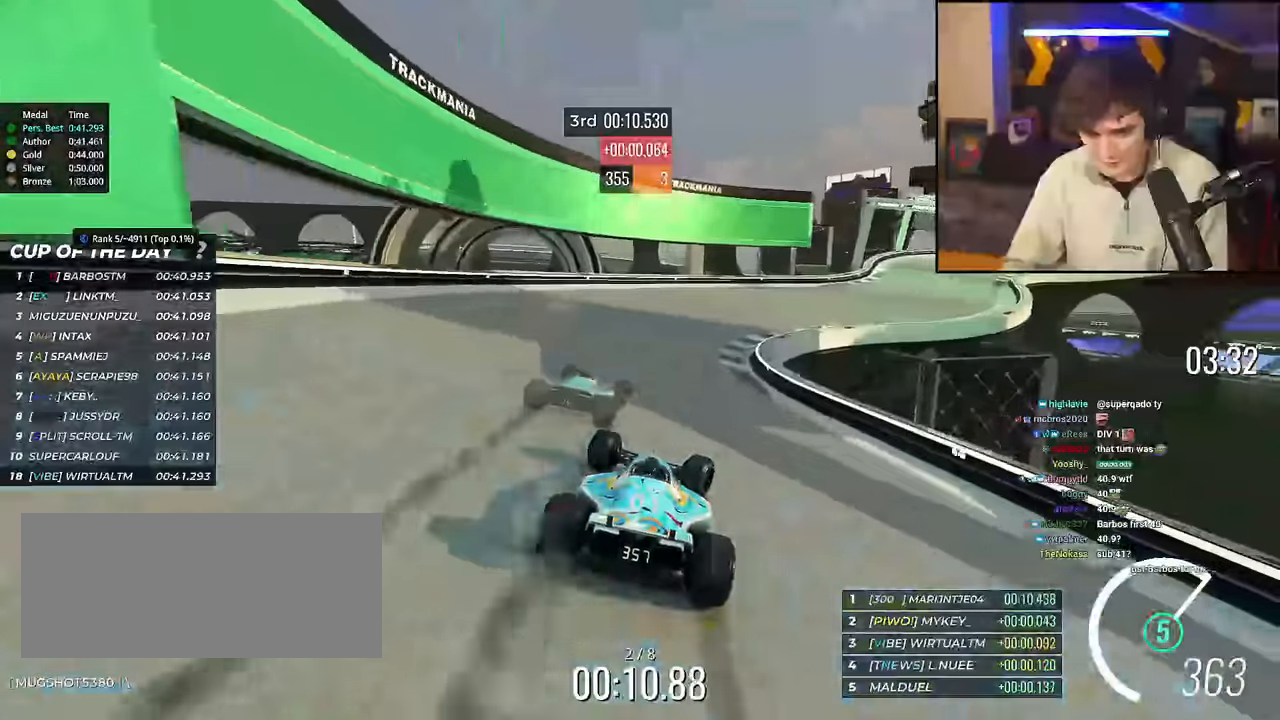
Gameplay with keyboard; each line is a JSON object with the keys held at the frame after it. "events" lists presses ("down") and releases ("up") of "brake", "down", "left", "right" and "up" between this image and that frame as [ms after this image, input, new state], when the widget could be followed in between. No other keys are recorded. Mouse input is not recorded. Key names are as the overlay labels them; some are game actions (e.g. jump) rather than physical keys.
{"keys": ["right", "up"], "events": []}
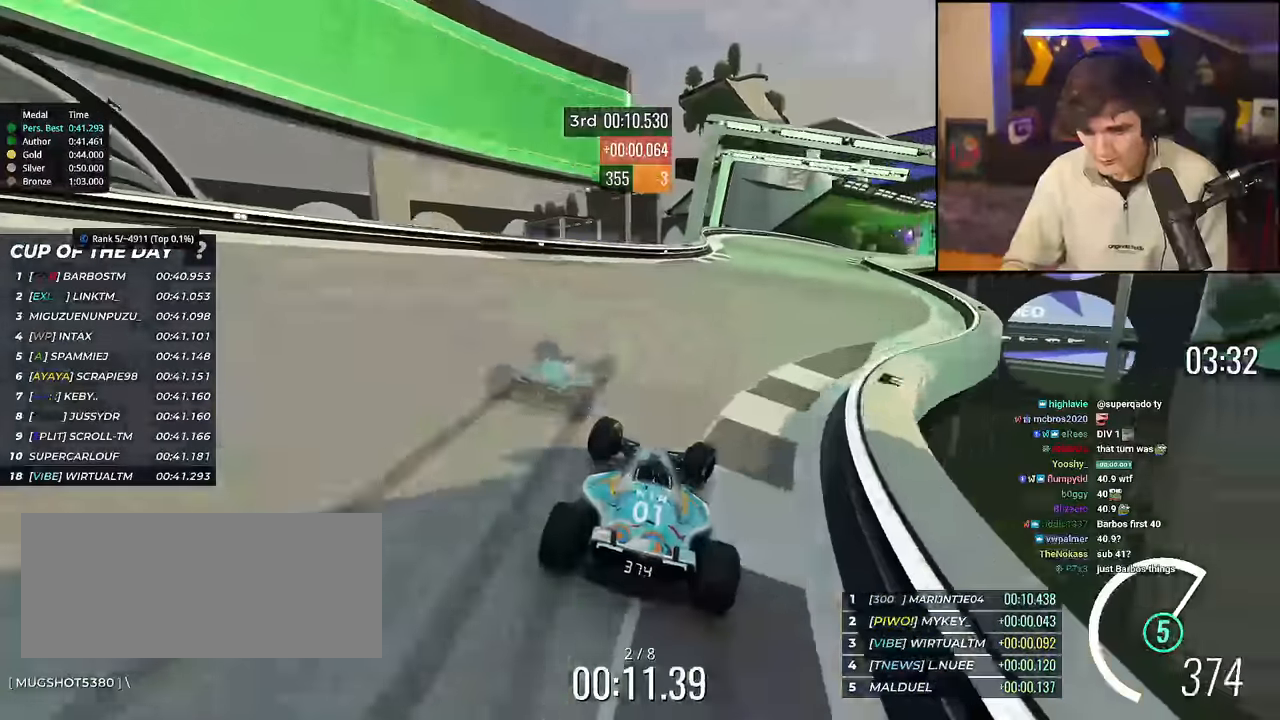
{"keys": ["right", "up"], "events": [[284, "right", "up"], [417, "right", "down"]]}
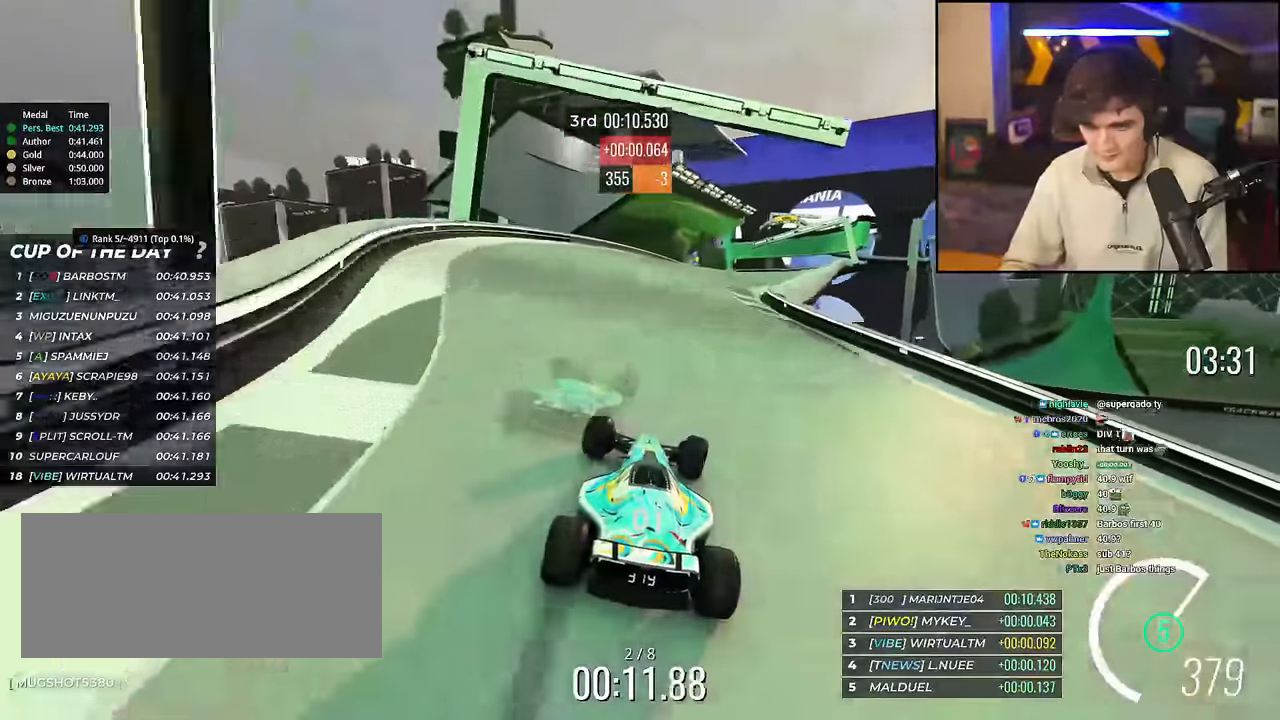
{"keys": ["right", "up"], "events": []}
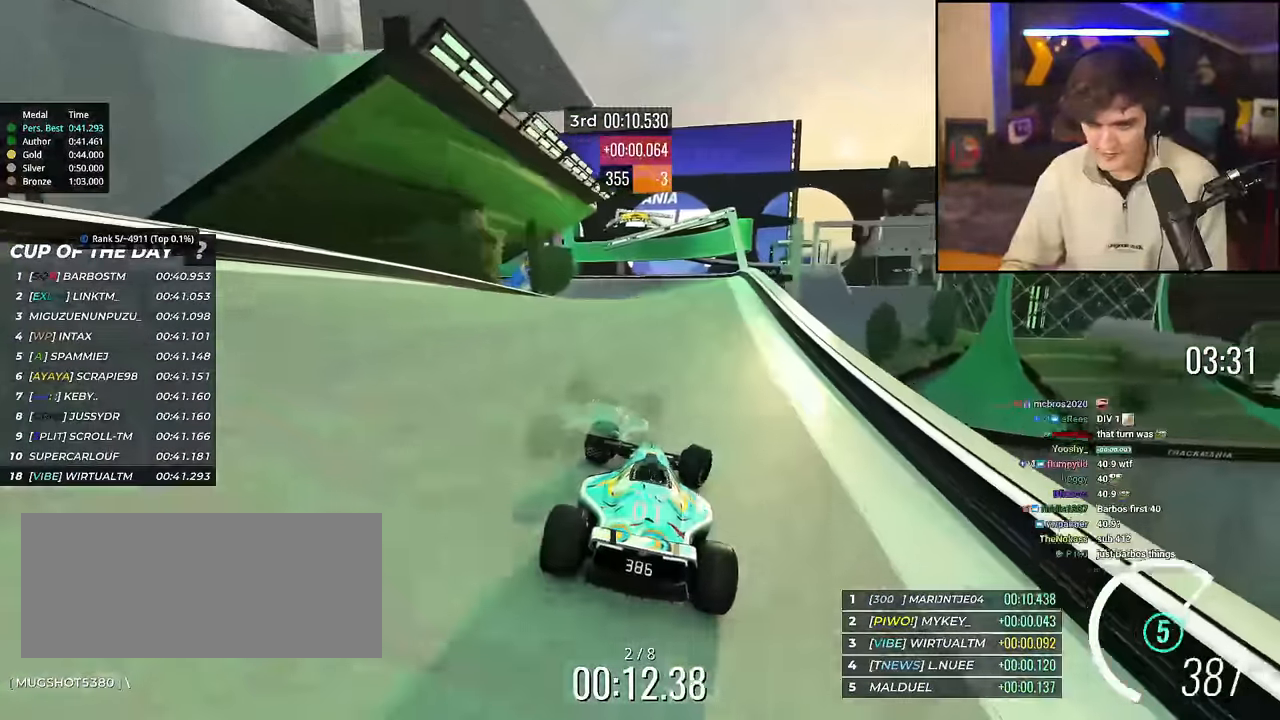
{"keys": ["brake", "left", "up"], "events": [[33, "right", "up"], [117, "left", "down"], [451, "brake", "down"]]}
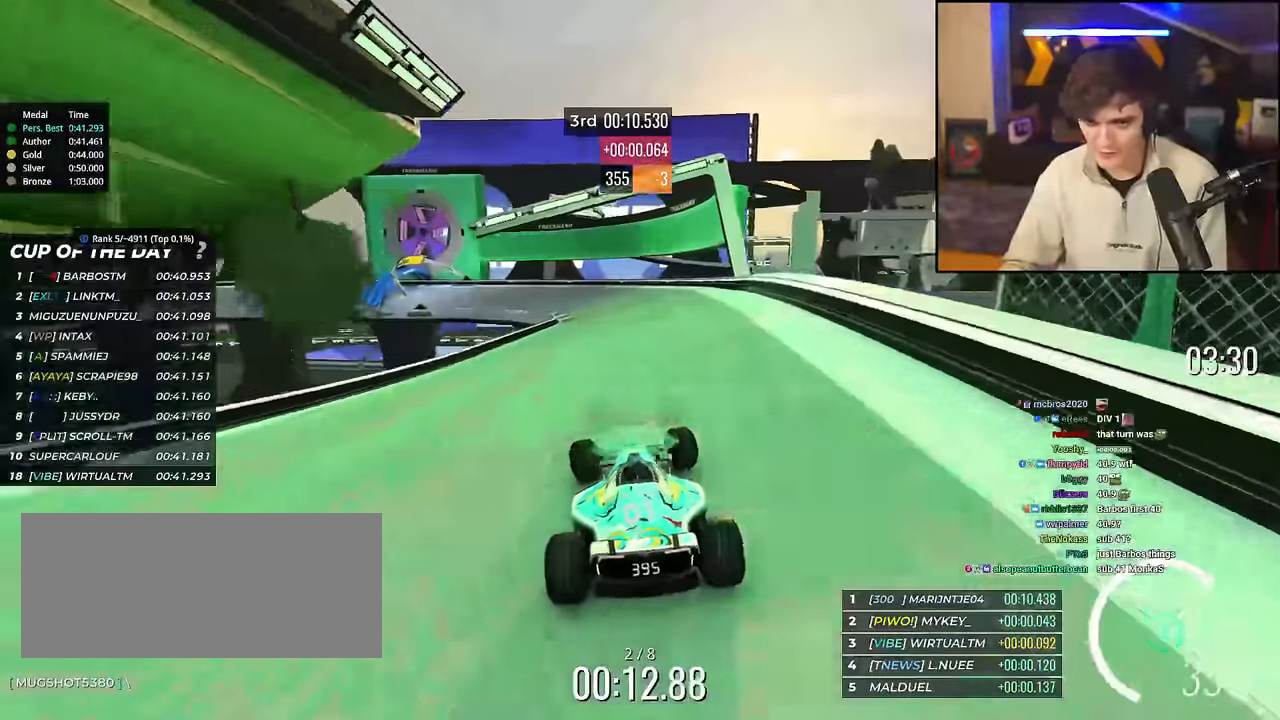
{"keys": ["brake", "left", "up"], "events": []}
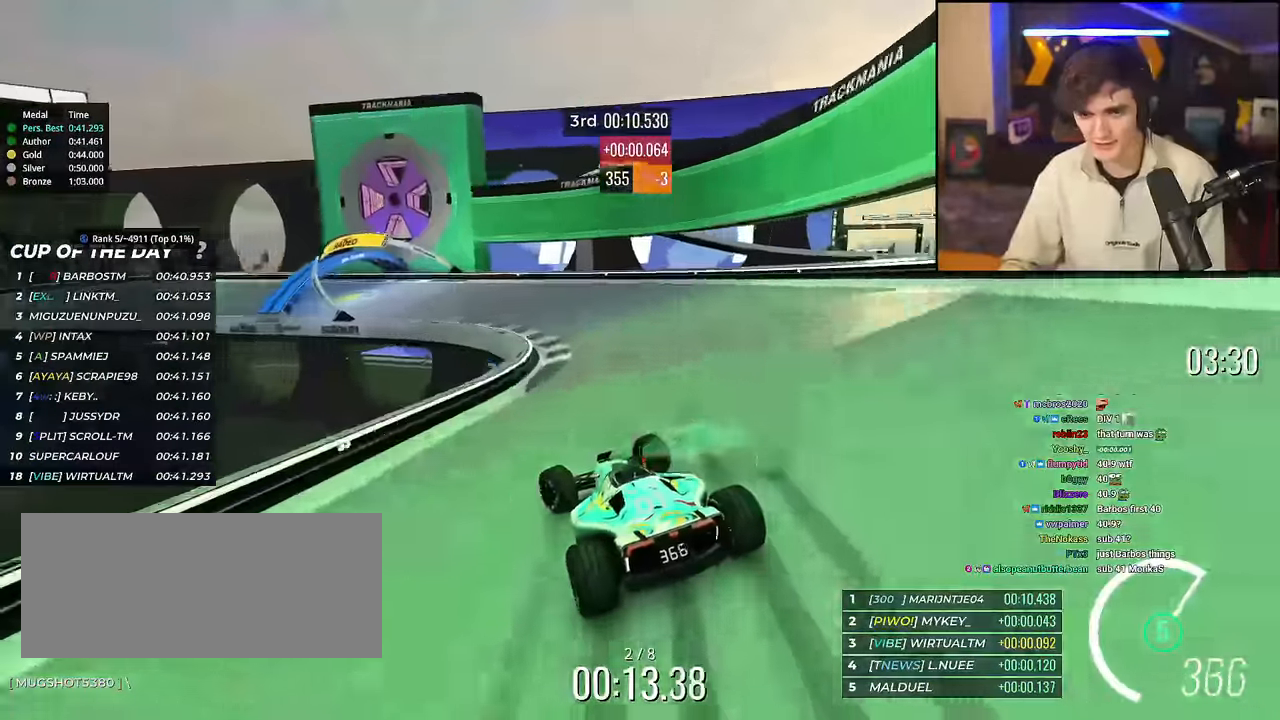
{"keys": ["left", "up"], "events": [[150, "brake", "up"]]}
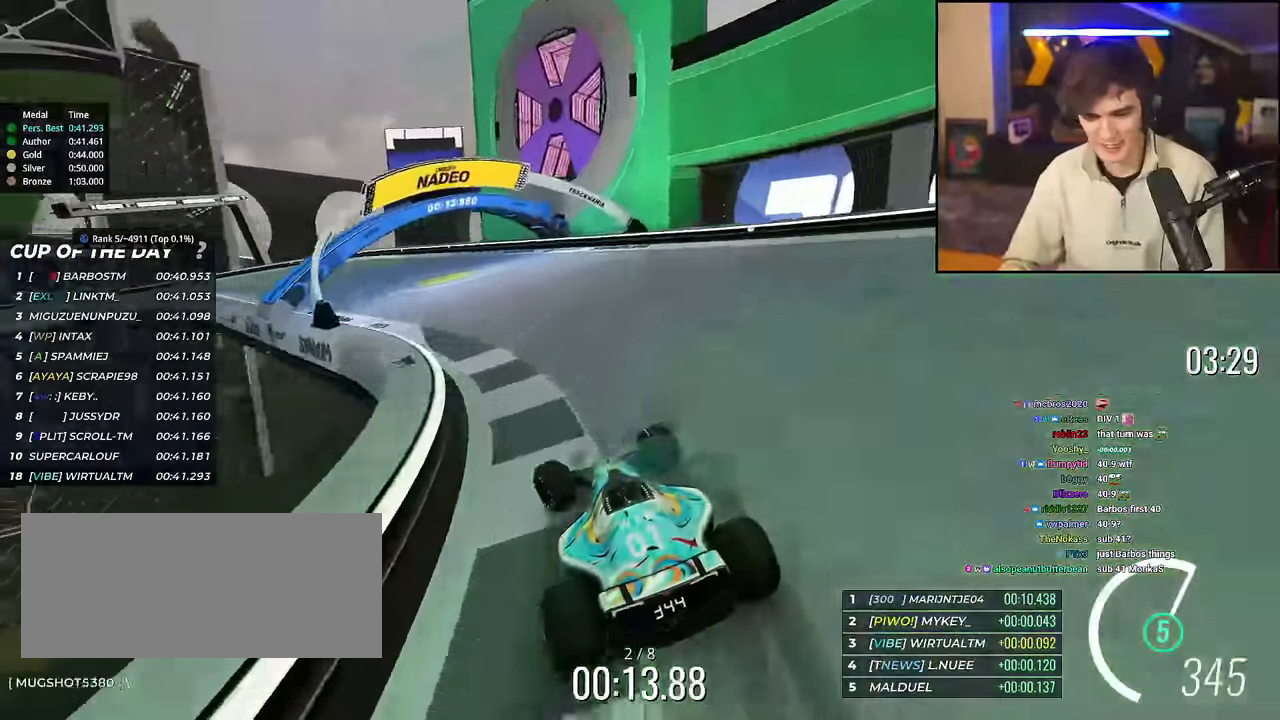
{"keys": ["left", "up"], "events": []}
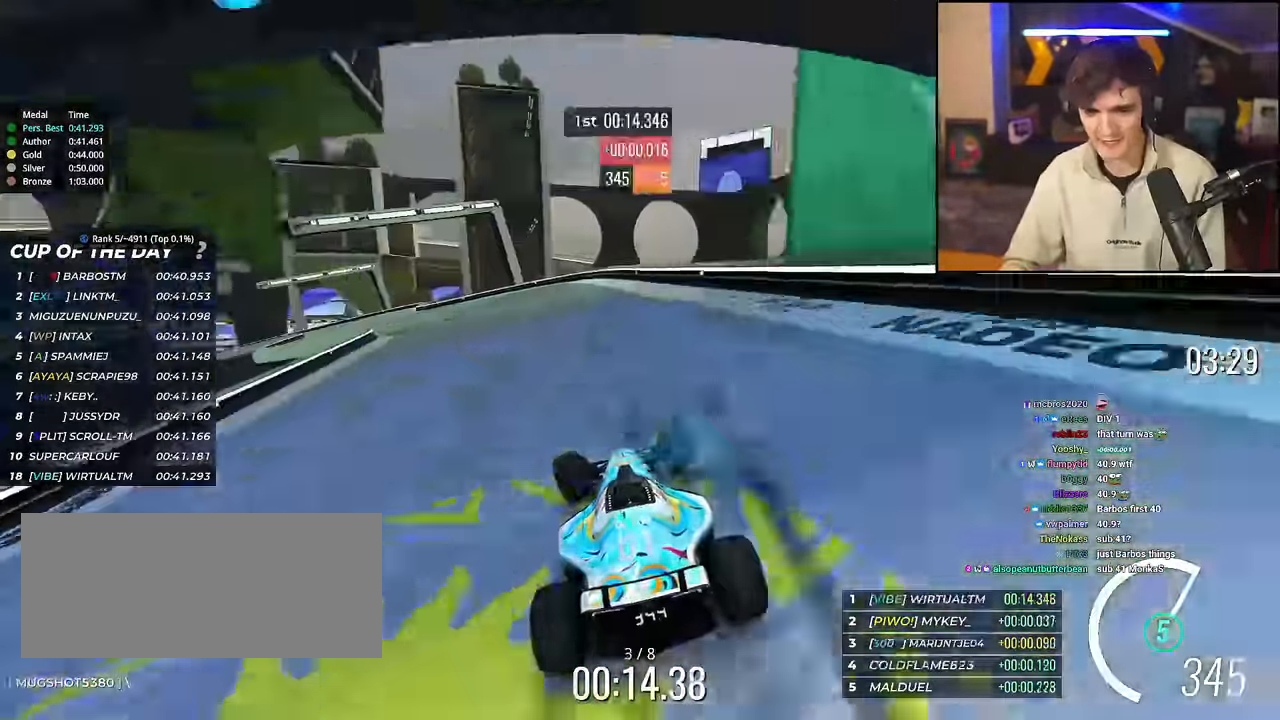
{"keys": ["left", "up"], "events": []}
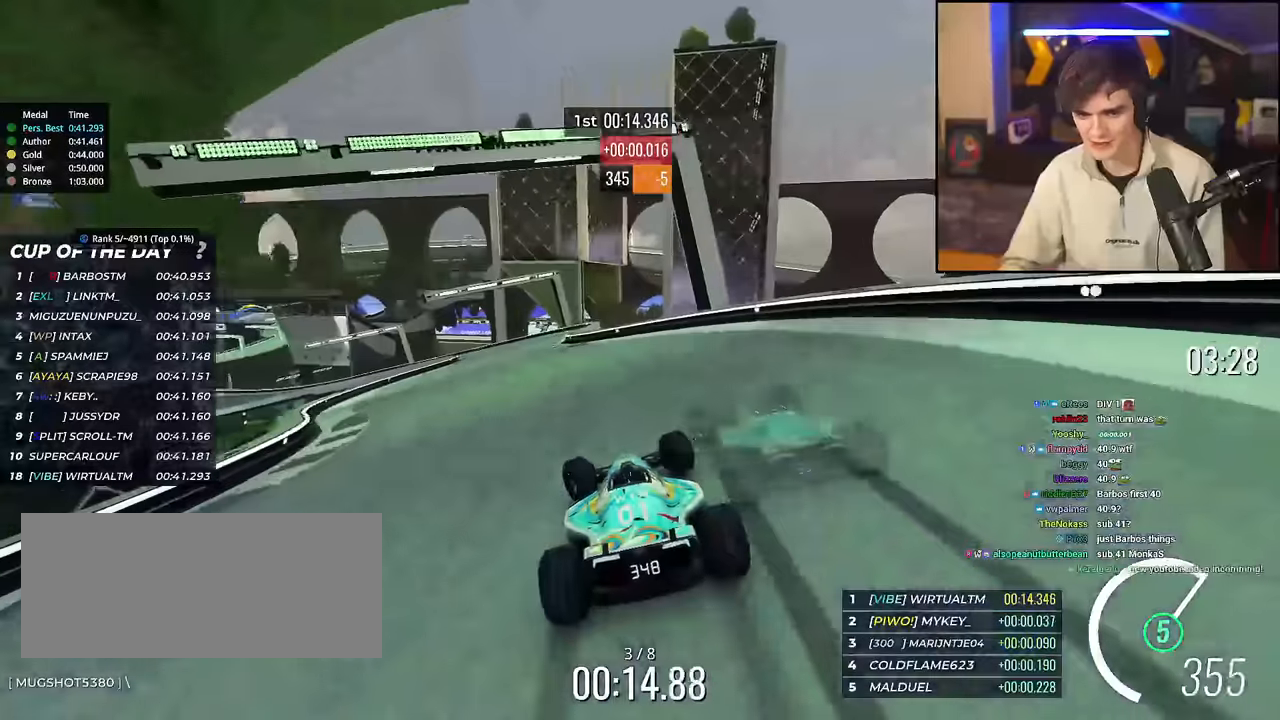
{"keys": ["left", "up"], "events": [[200, "left", "up"], [483, "left", "down"]]}
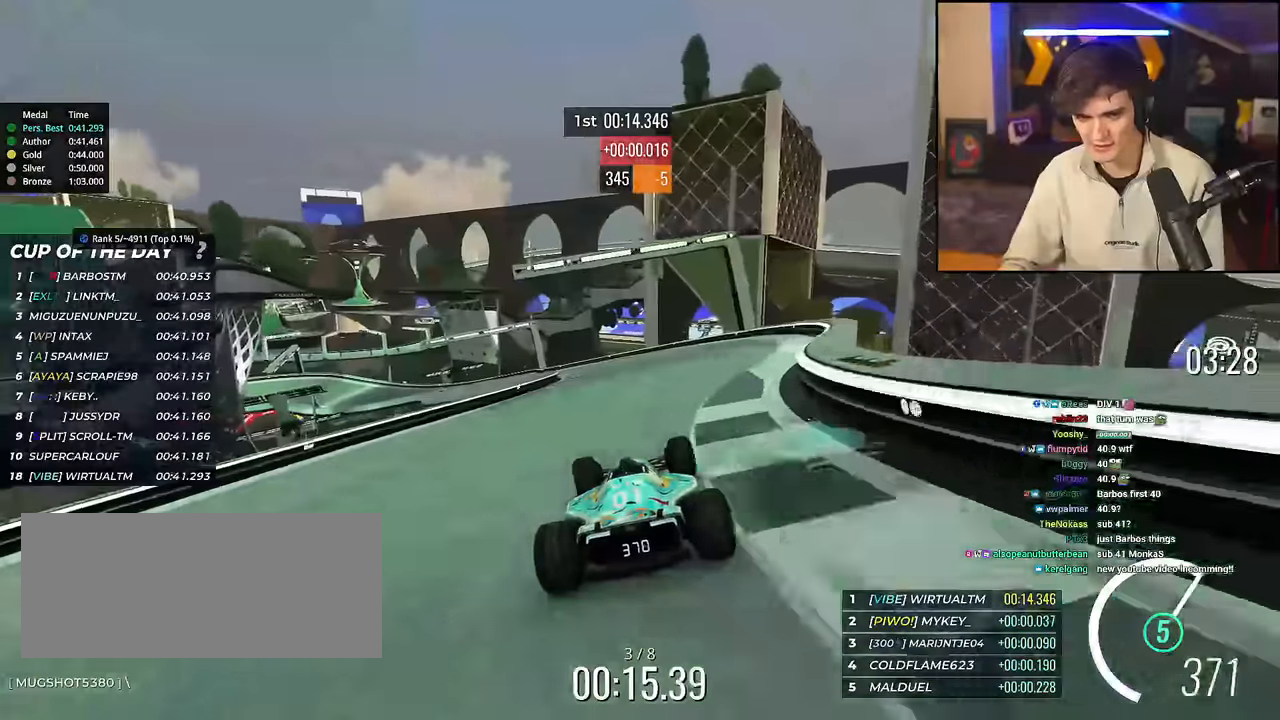
{"keys": ["up"], "events": [[350, "left", "up"]]}
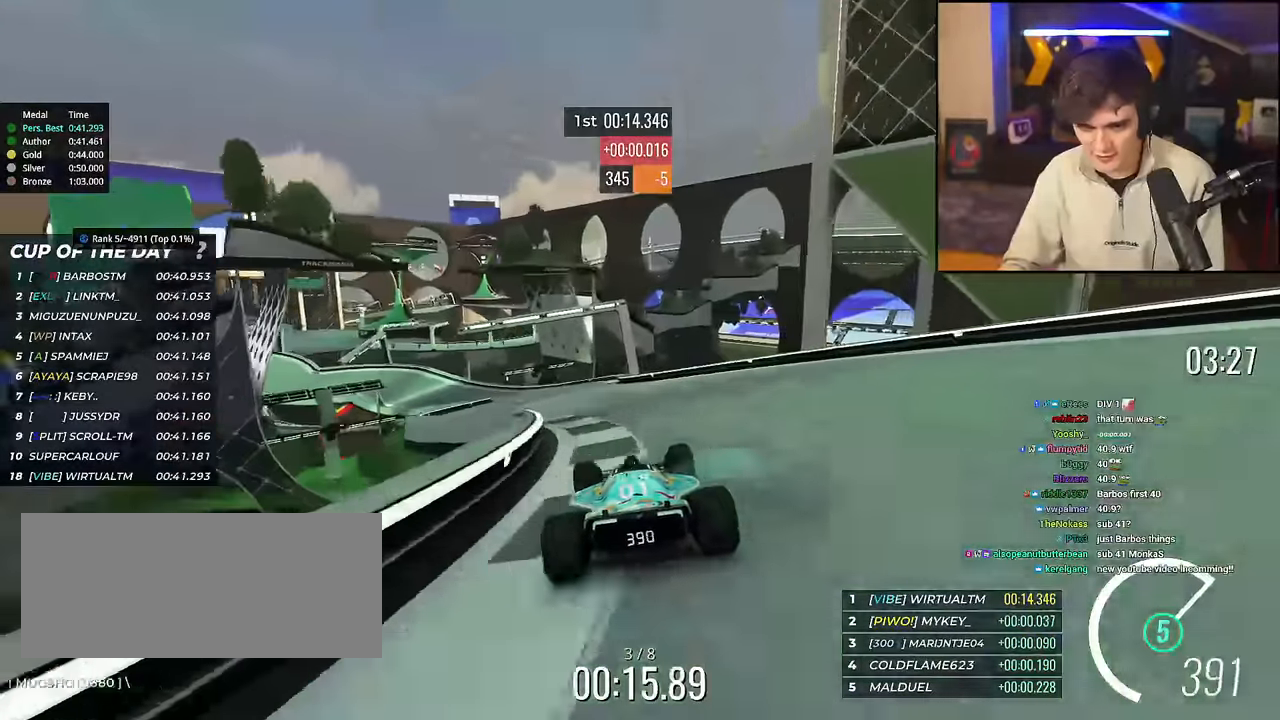
{"keys": ["left", "up"], "events": [[133, "left", "down"], [417, "left", "up"], [467, "left", "down"]]}
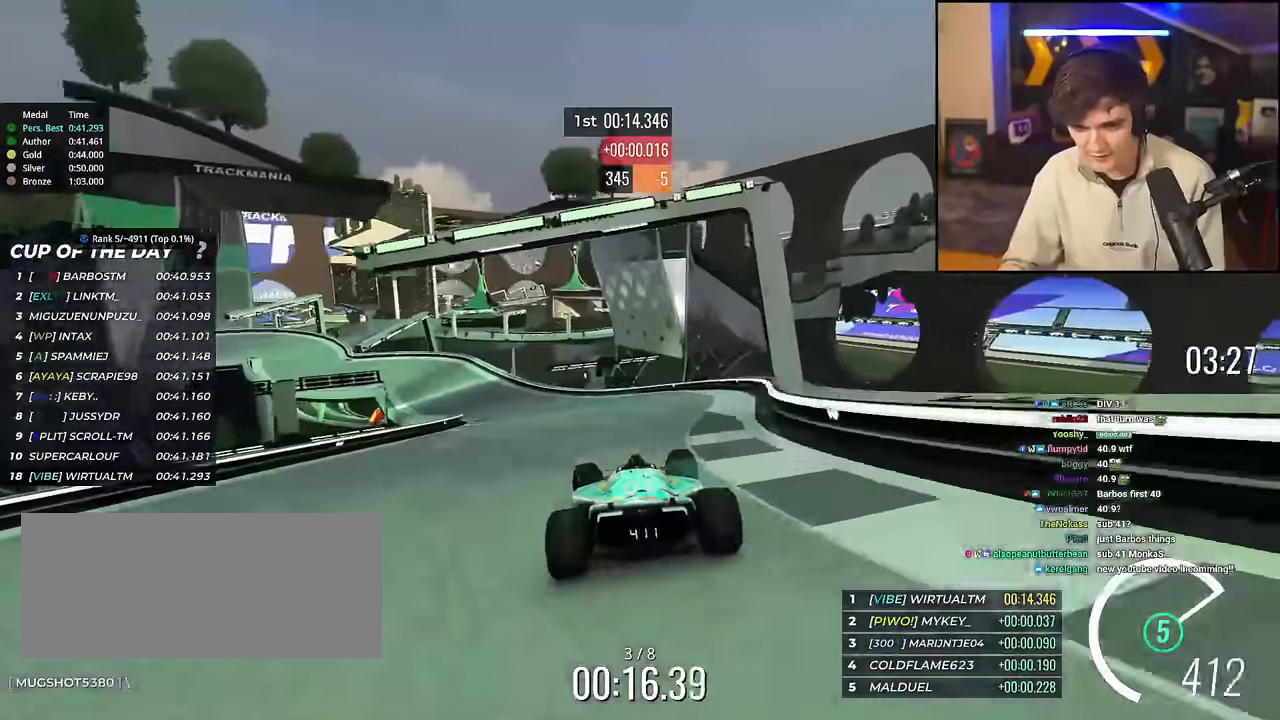
{"keys": ["brake", "left", "up"], "events": [[200, "brake", "down"]]}
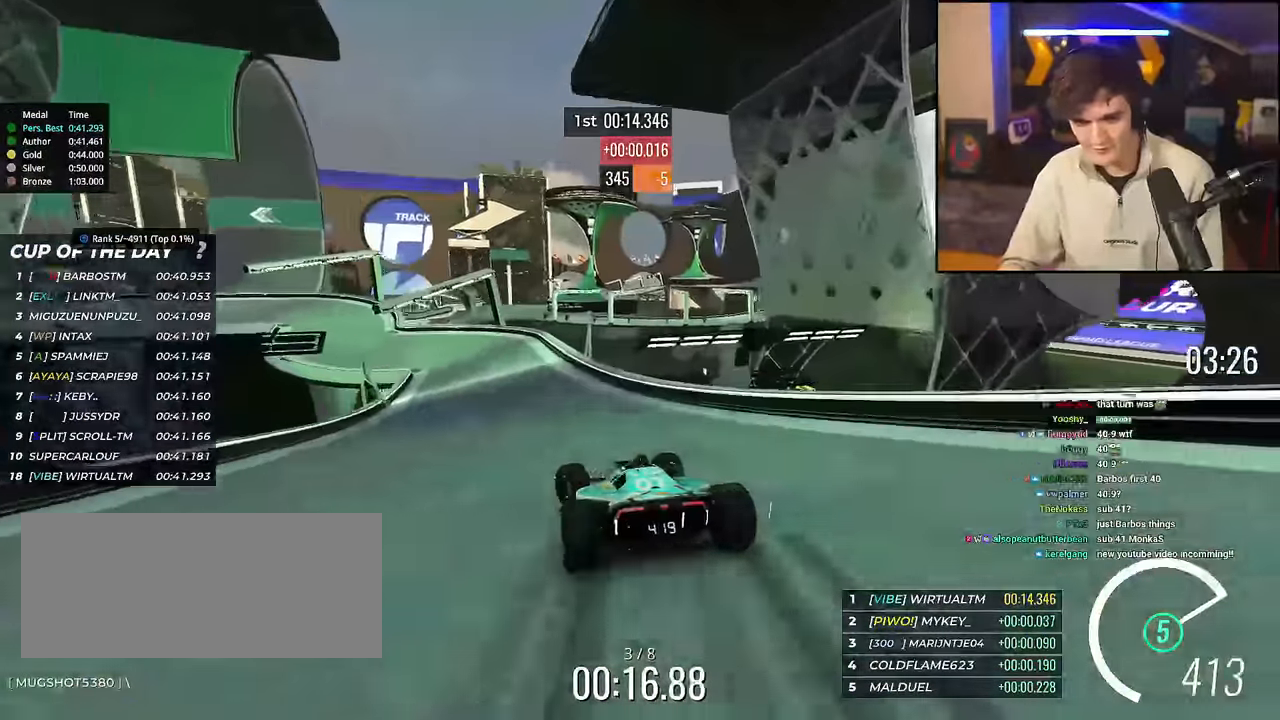
{"keys": ["left", "up"], "events": [[217, "up", "up"], [267, "brake", "up"], [267, "up", "down"]]}
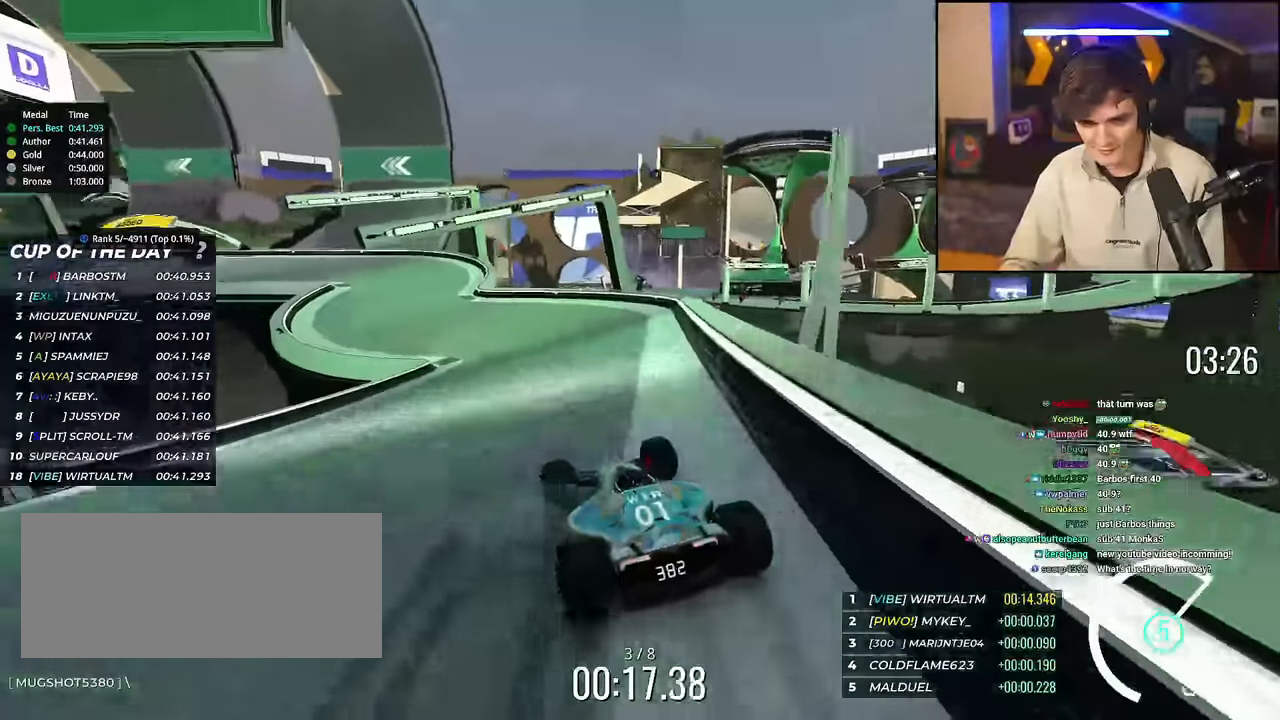
{"keys": ["left", "up"], "events": []}
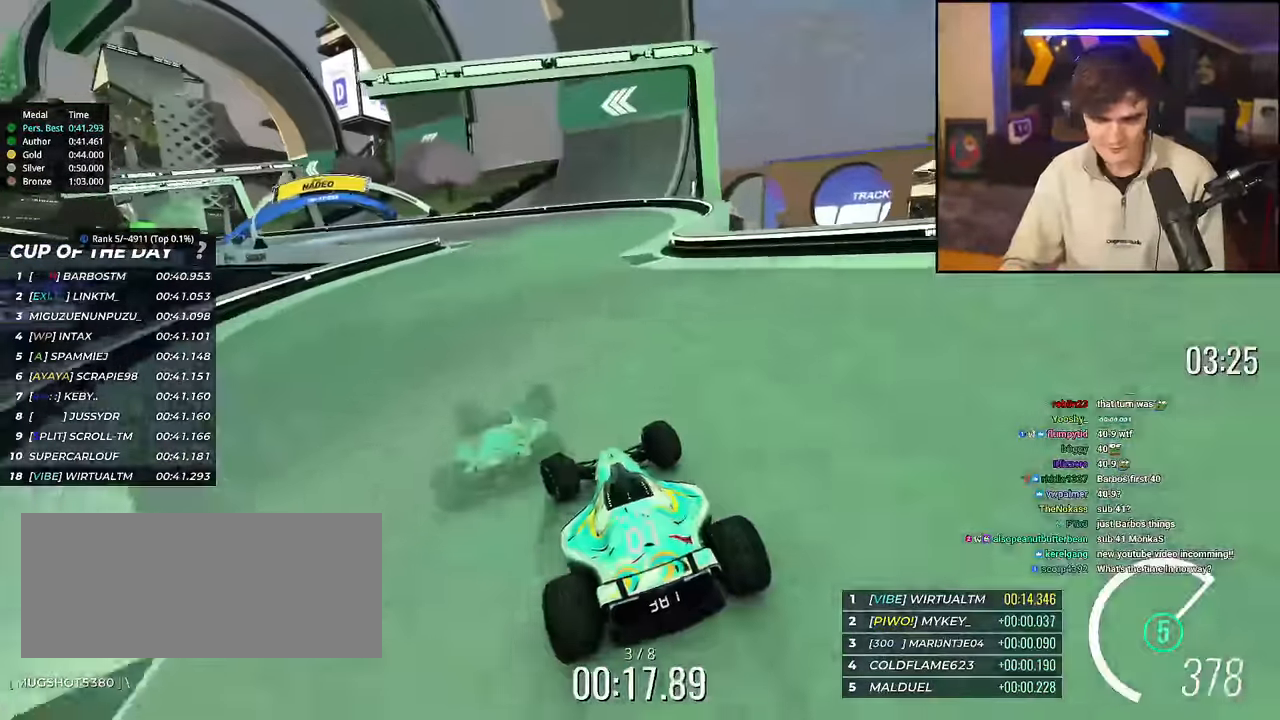
{"keys": ["left", "up"], "events": [[200, "left", "up"], [250, "left", "down"], [383, "left", "up"], [467, "left", "down"]]}
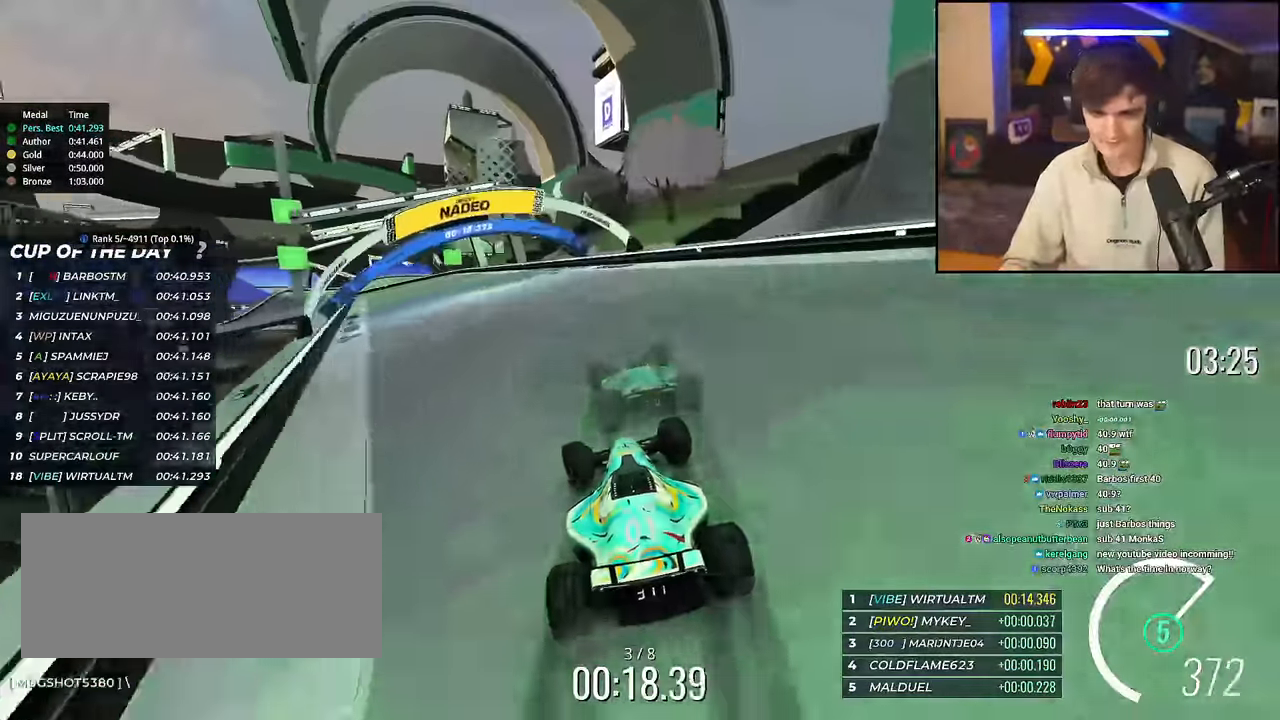
{"keys": ["left", "up"], "events": []}
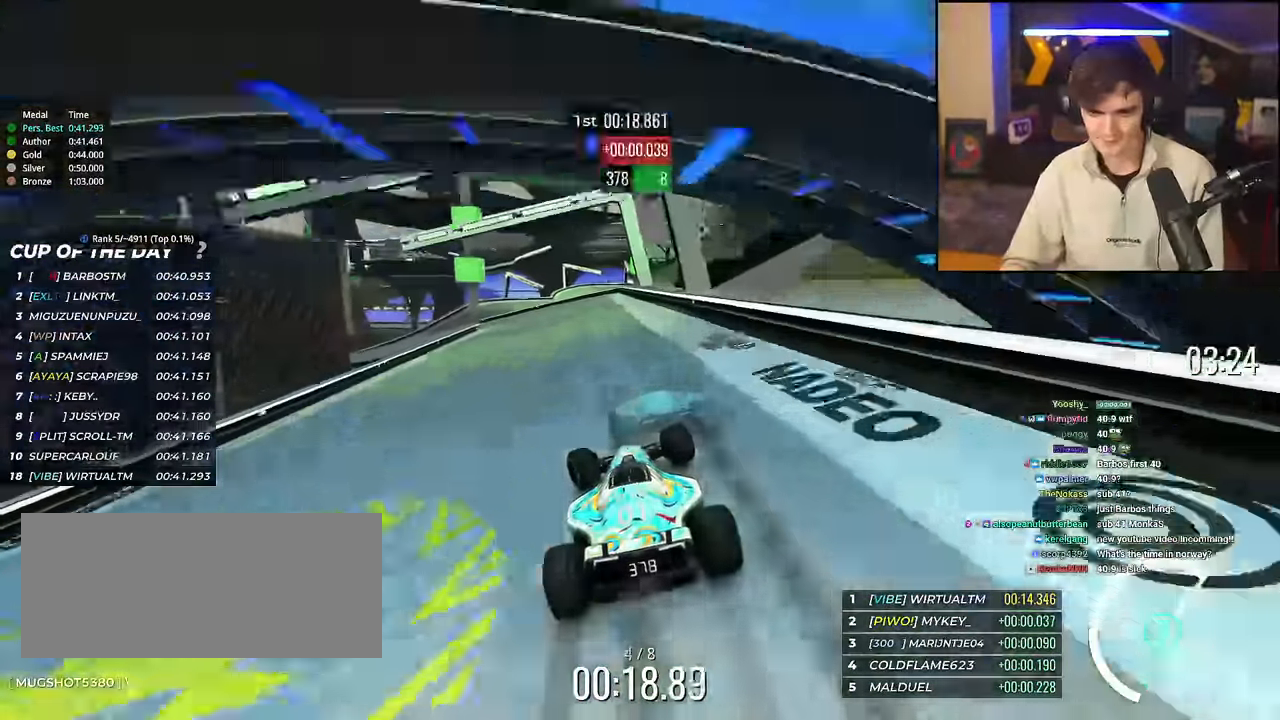
{"keys": ["up"], "events": [[317, "left", "up"]]}
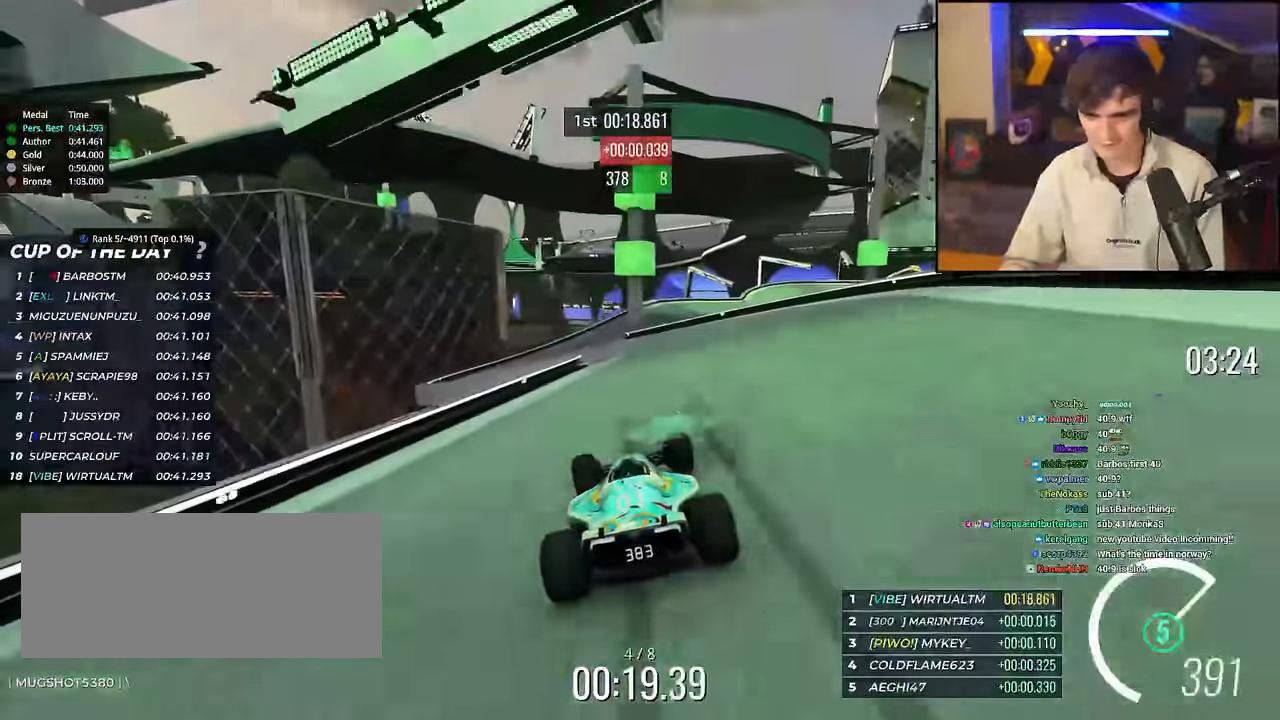
{"keys": ["right", "up"], "events": [[67, "left", "down"], [200, "left", "up"], [300, "right", "down"]]}
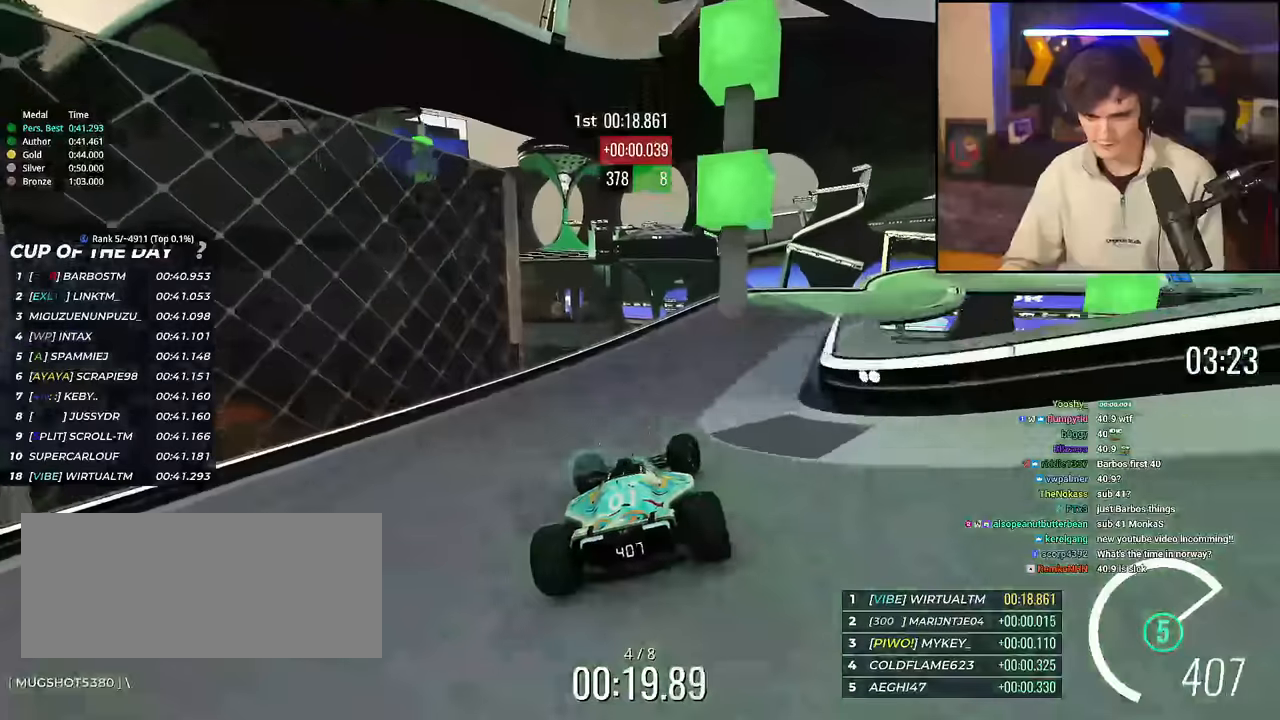
{"keys": ["right", "up"], "events": [[166, "brake", "down"], [350, "up", "up"], [400, "brake", "up"], [450, "up", "down"]]}
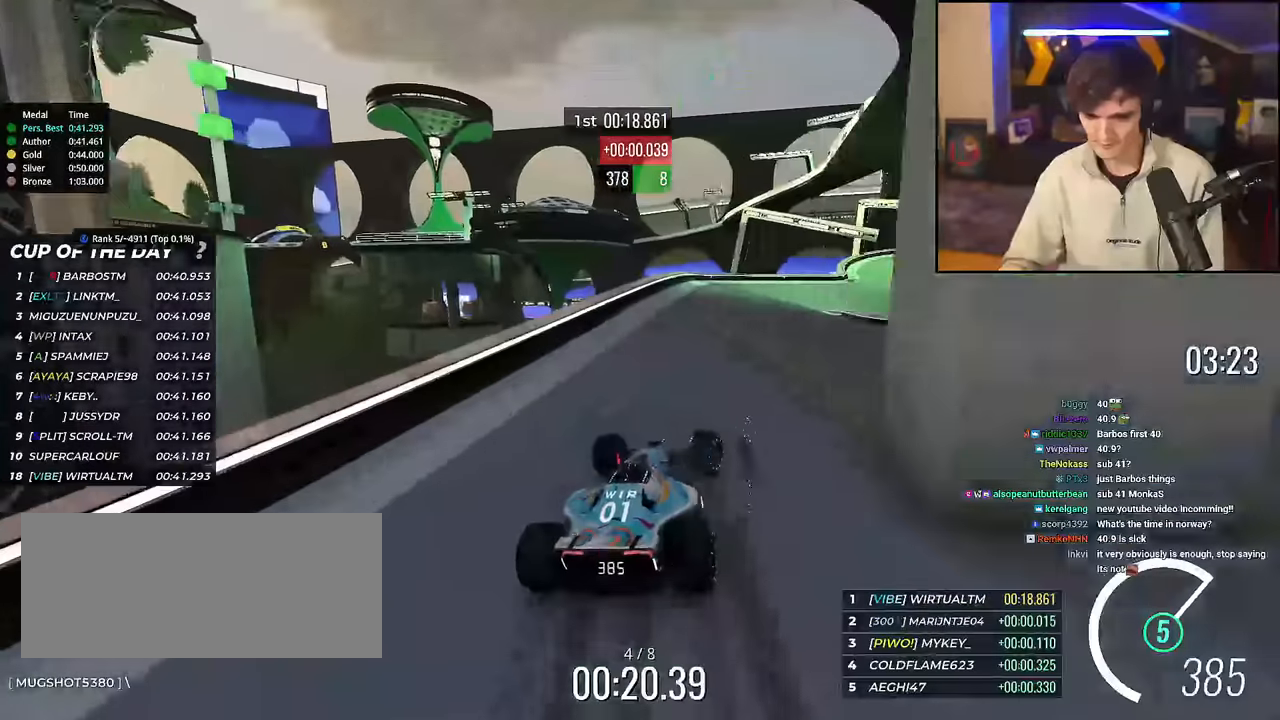
{"keys": ["right", "up"], "events": [[184, "up", "up"], [234, "up", "down"]]}
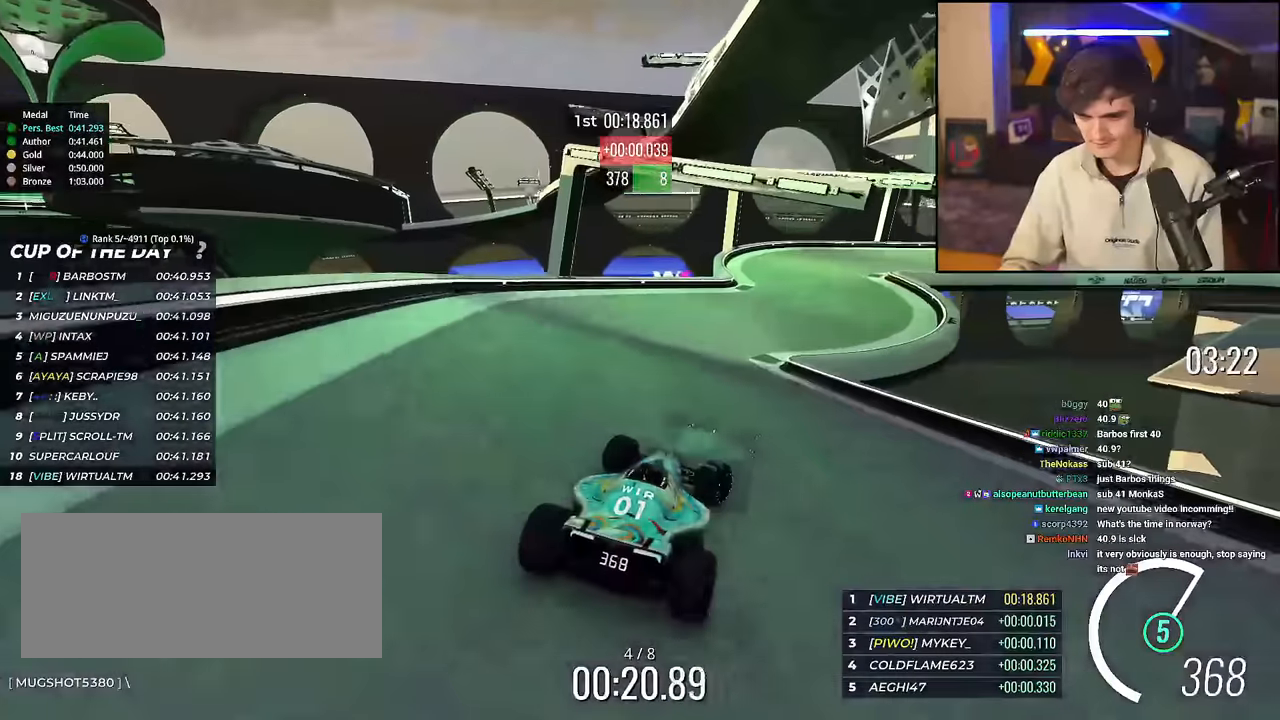
{"keys": ["right", "up"], "events": []}
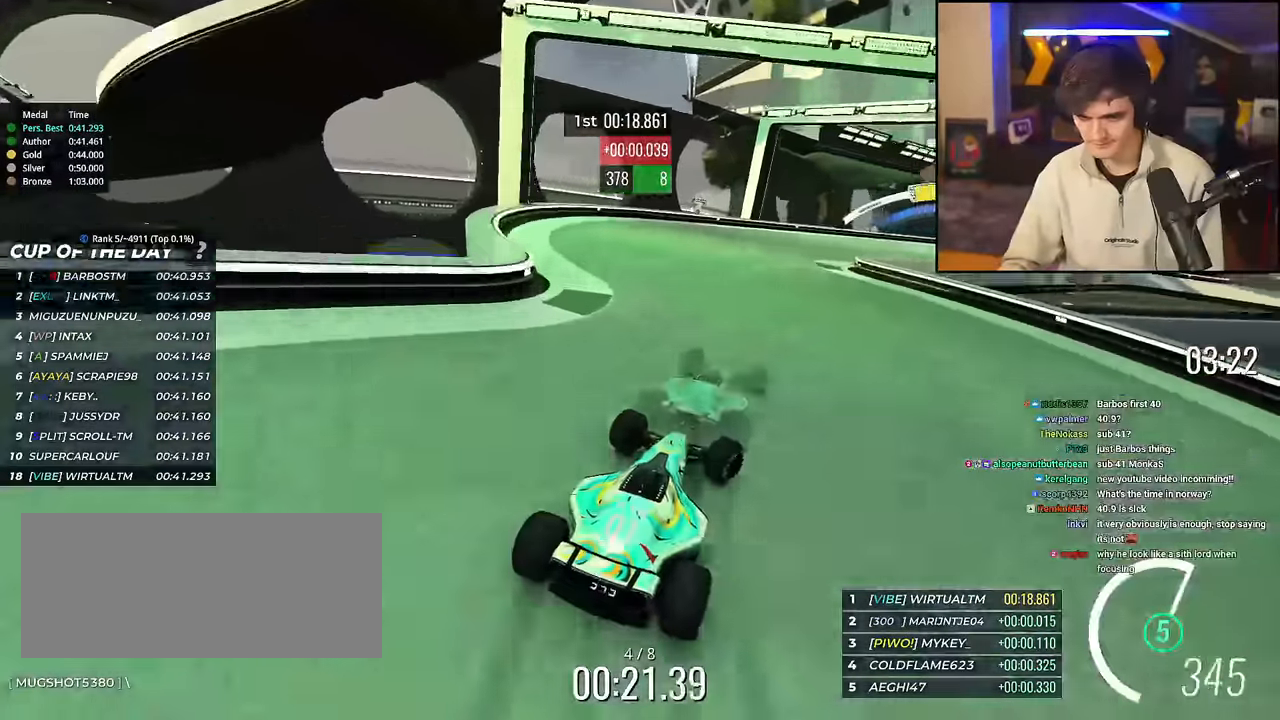
{"keys": ["right", "up"], "events": [[134, "right", "up"], [267, "right", "down"]]}
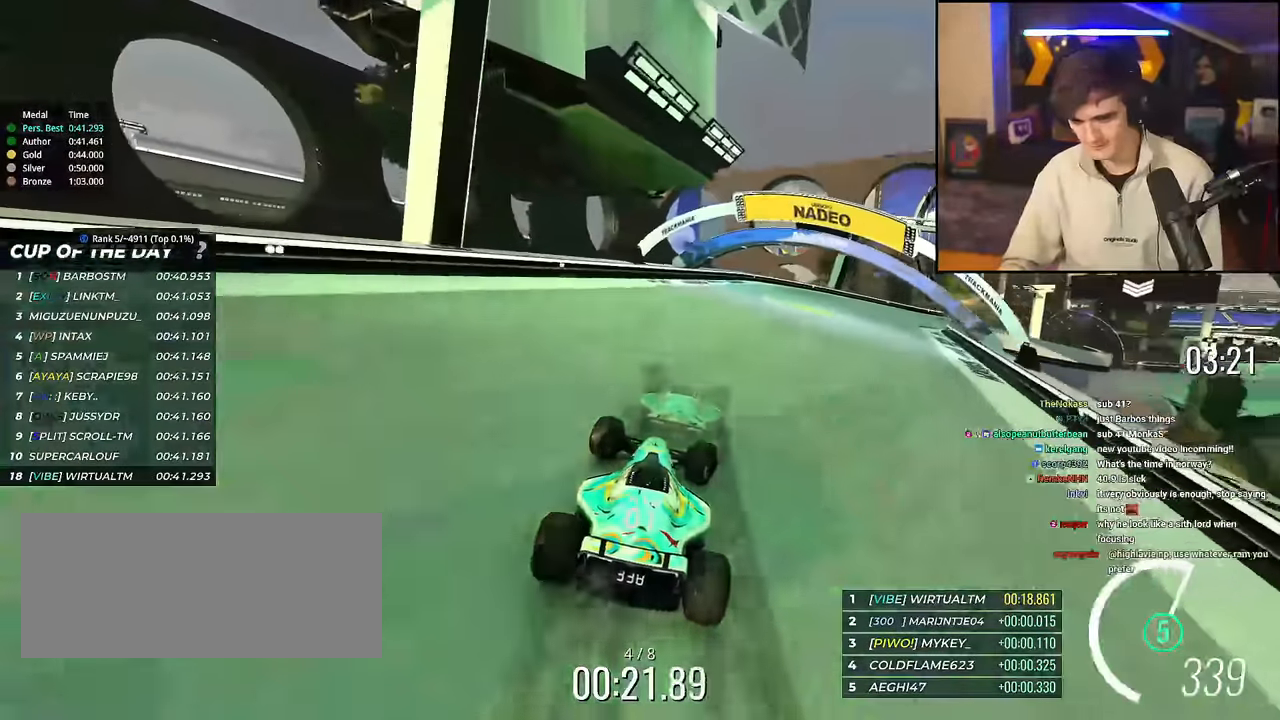
{"keys": ["right", "up"], "events": []}
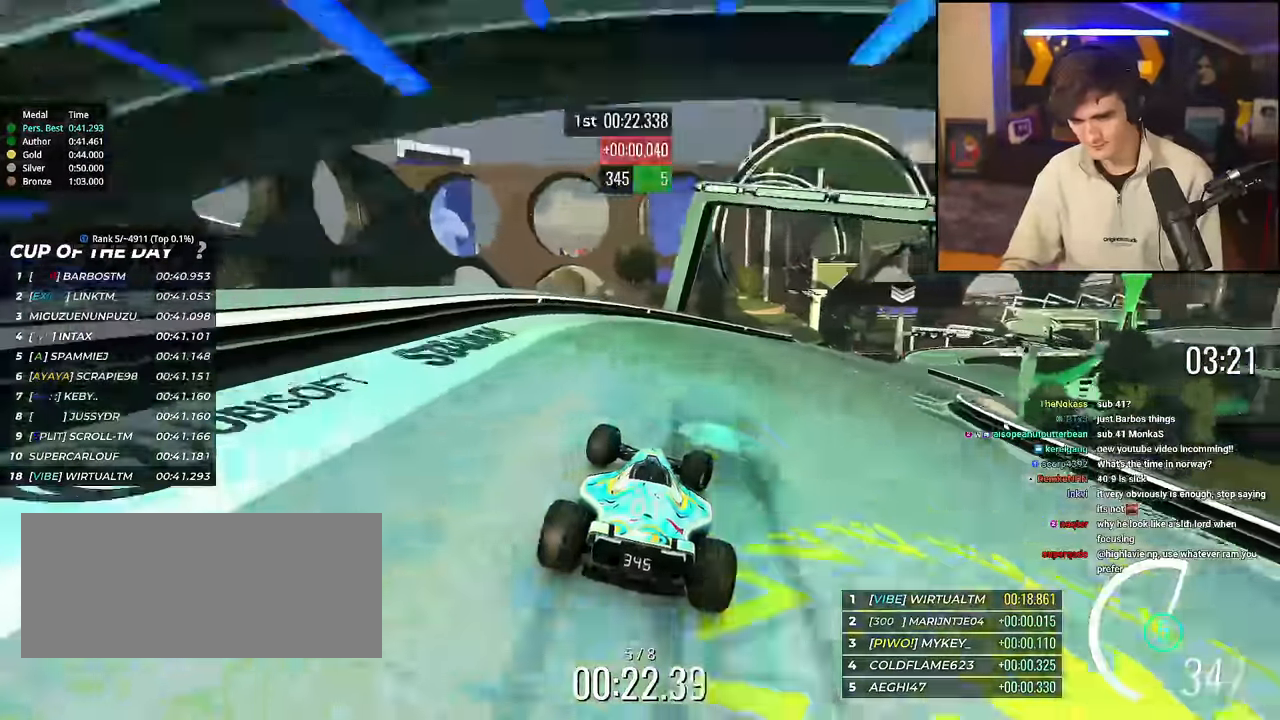
{"keys": ["right", "up"], "events": []}
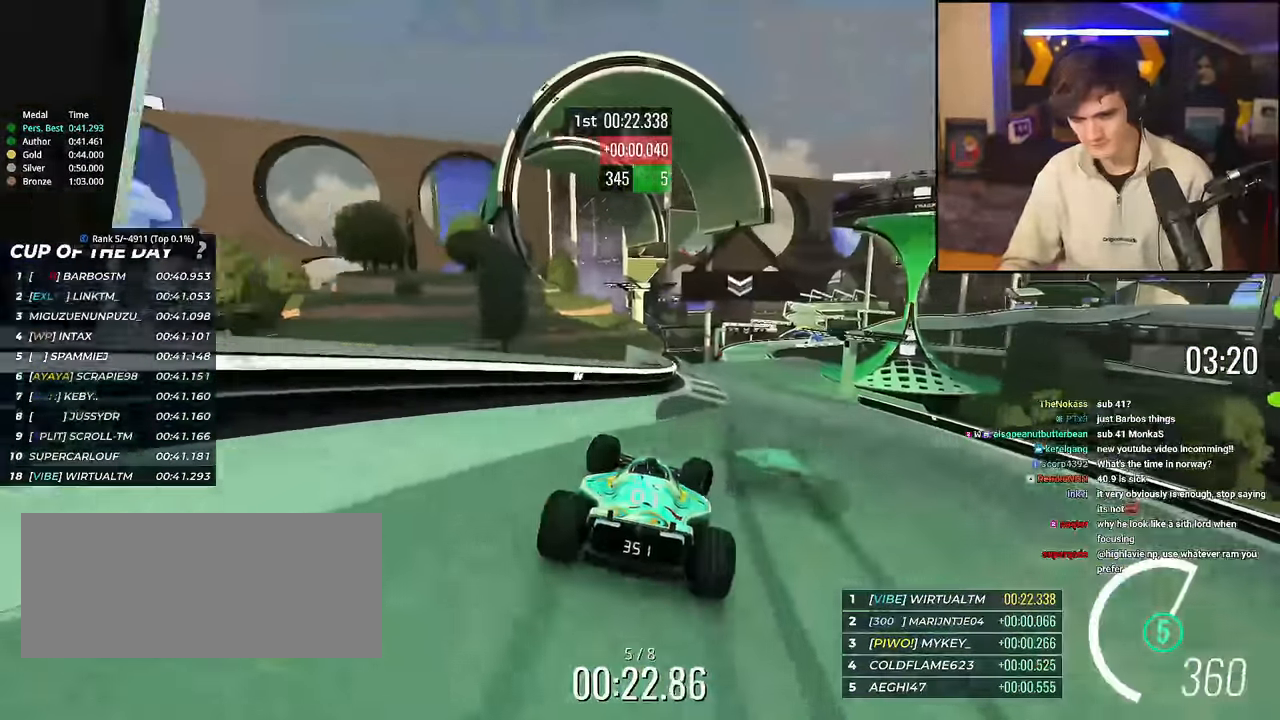
{"keys": ["up"], "events": [[133, "right", "up"], [183, "left", "down"], [267, "left", "up"]]}
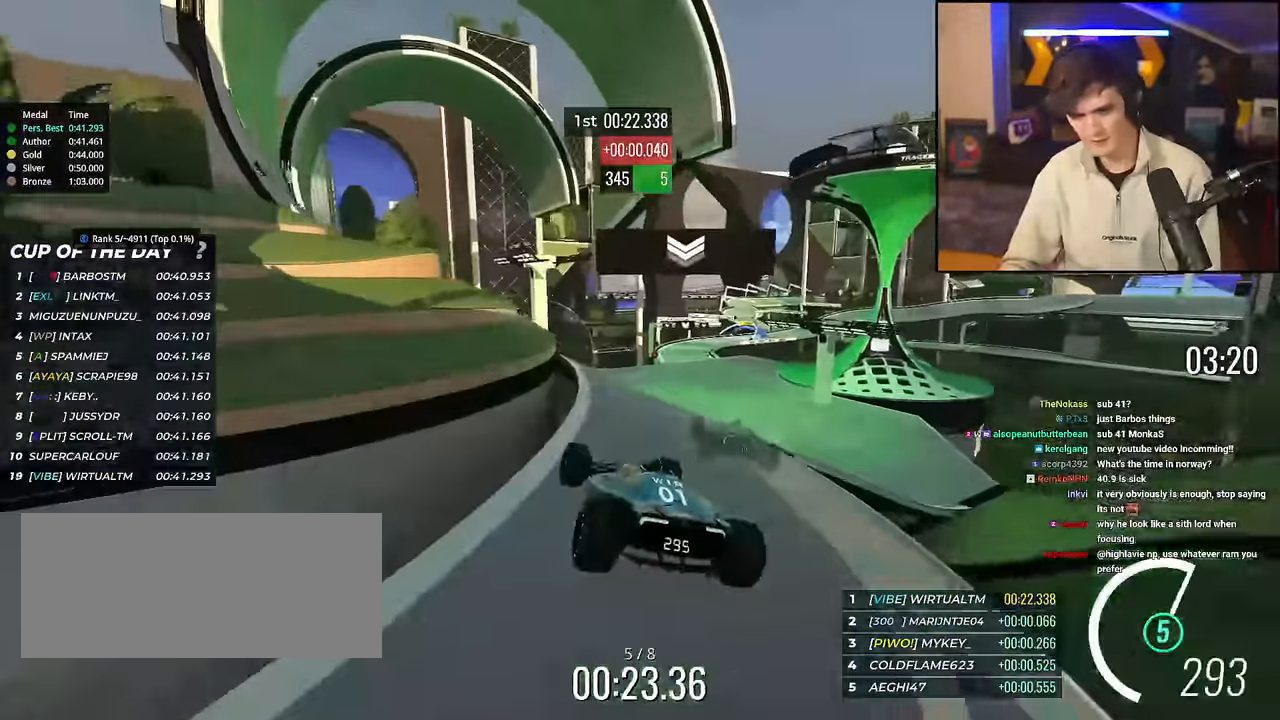
{"keys": ["up"], "events": [[334, "right", "down"], [418, "right", "up"]]}
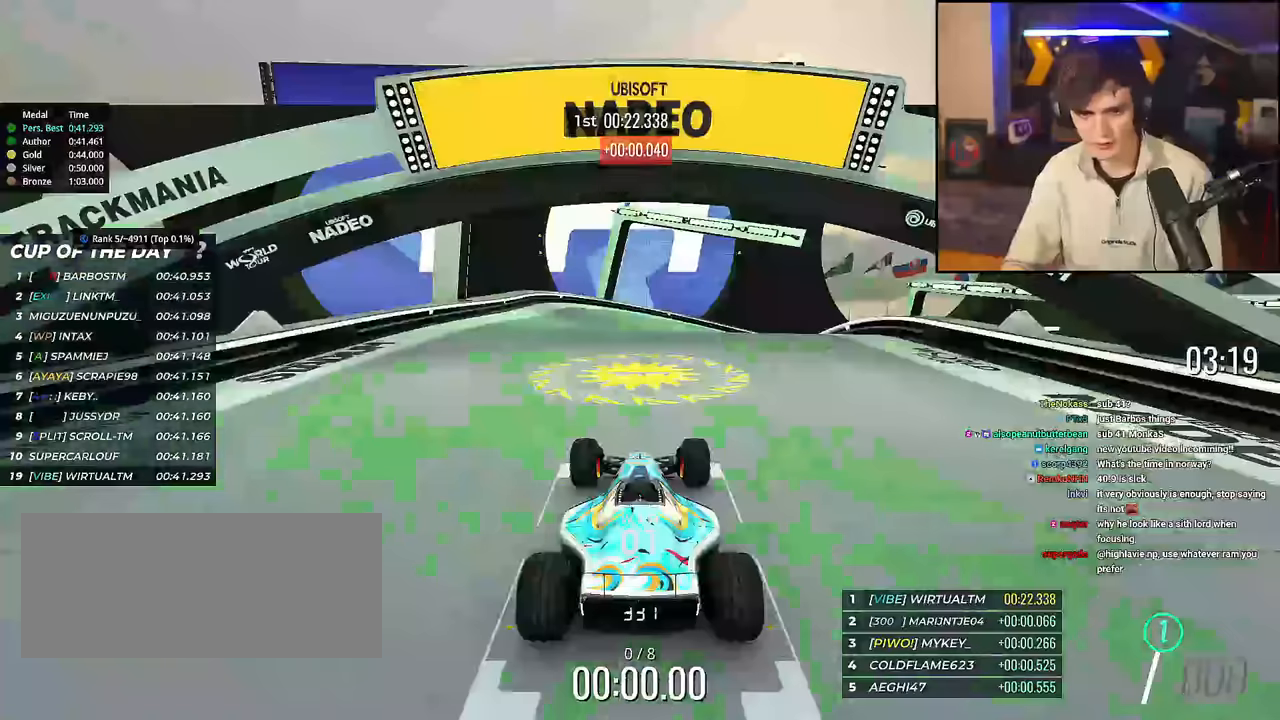
{"keys": ["up"], "events": []}
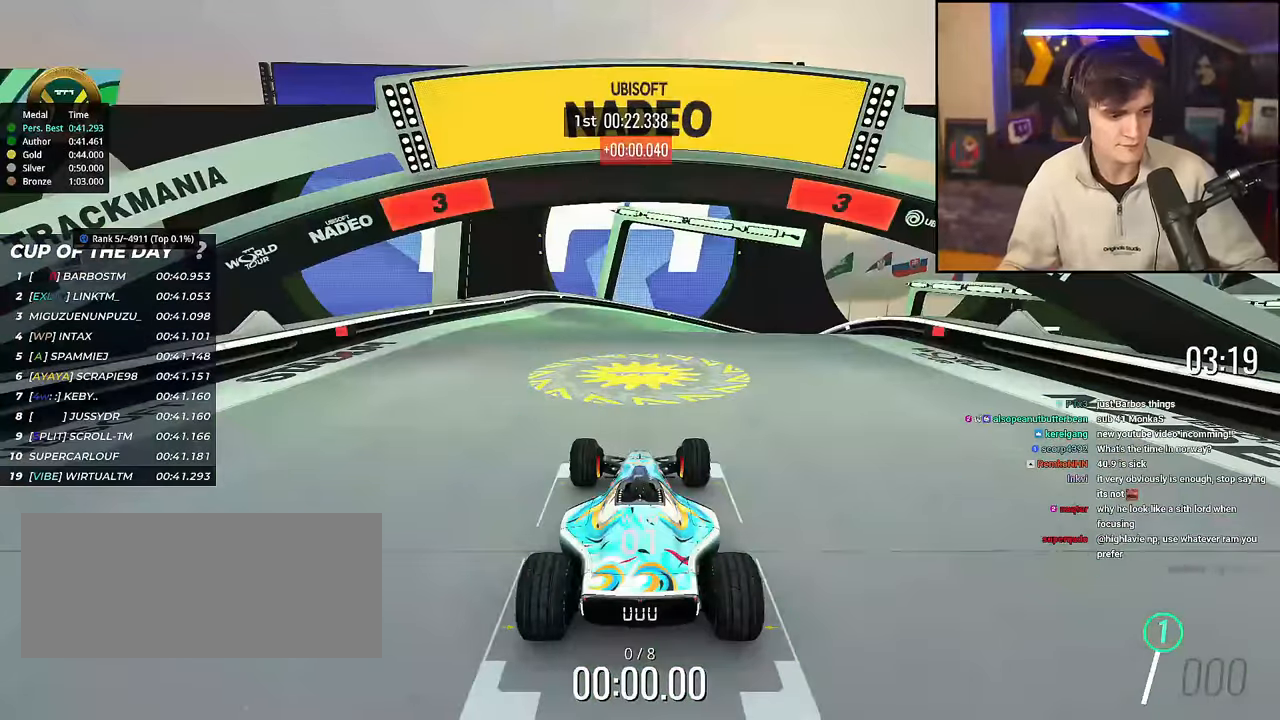
{"keys": ["up"], "events": []}
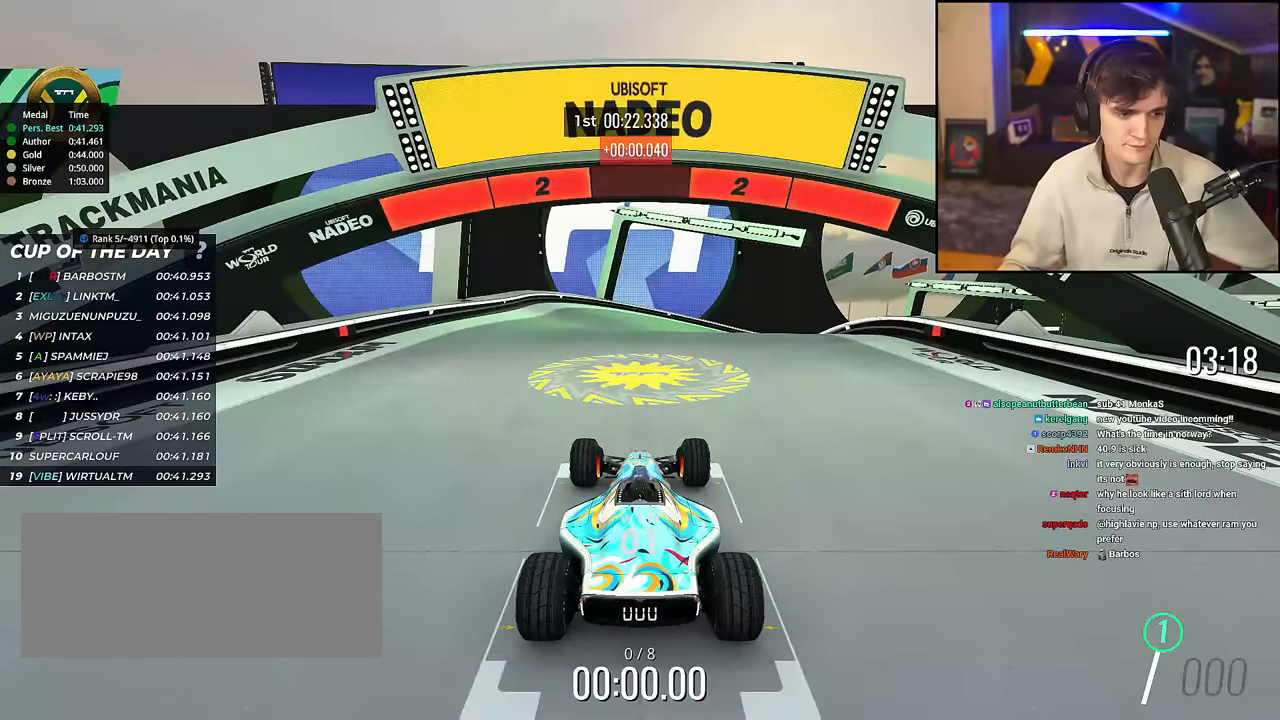
{"keys": ["up"], "events": []}
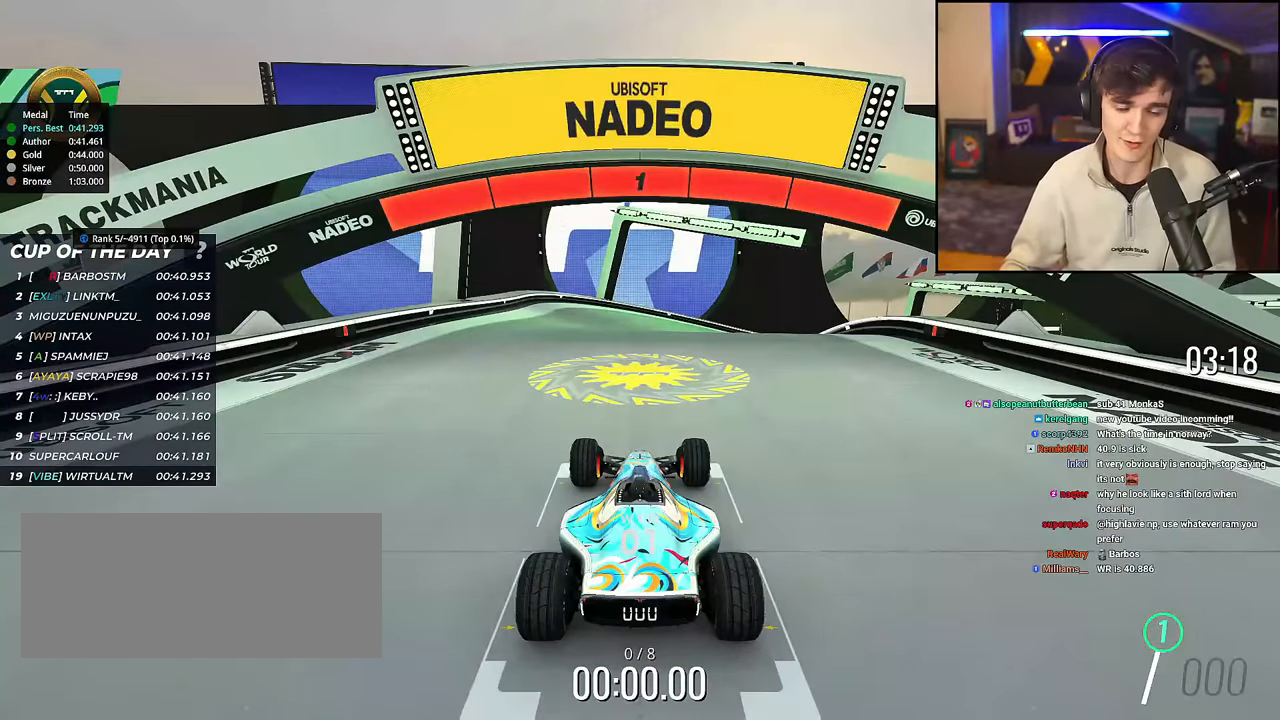
{"keys": ["up"], "events": []}